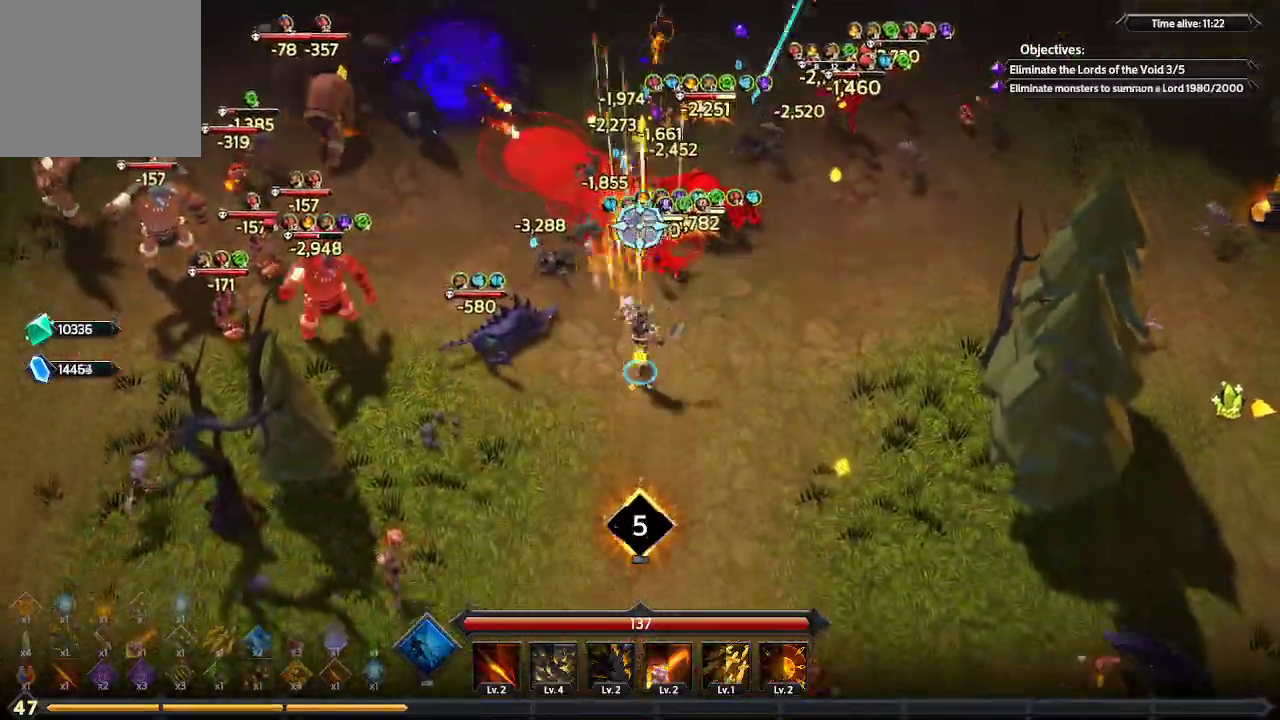
Gameplay with a controller (Xbox layout); each line is a JSON object with the inputs held at the frame after it. "events" lists button and stick changes between this image and that frame as [ms after this image, input, new state], when the widget could be followed in between. Not read: R3.
{"buttons": [], "left_stick": "down-right", "right_stick": "up", "events": [[400, "left_stick", "down-right"]]}
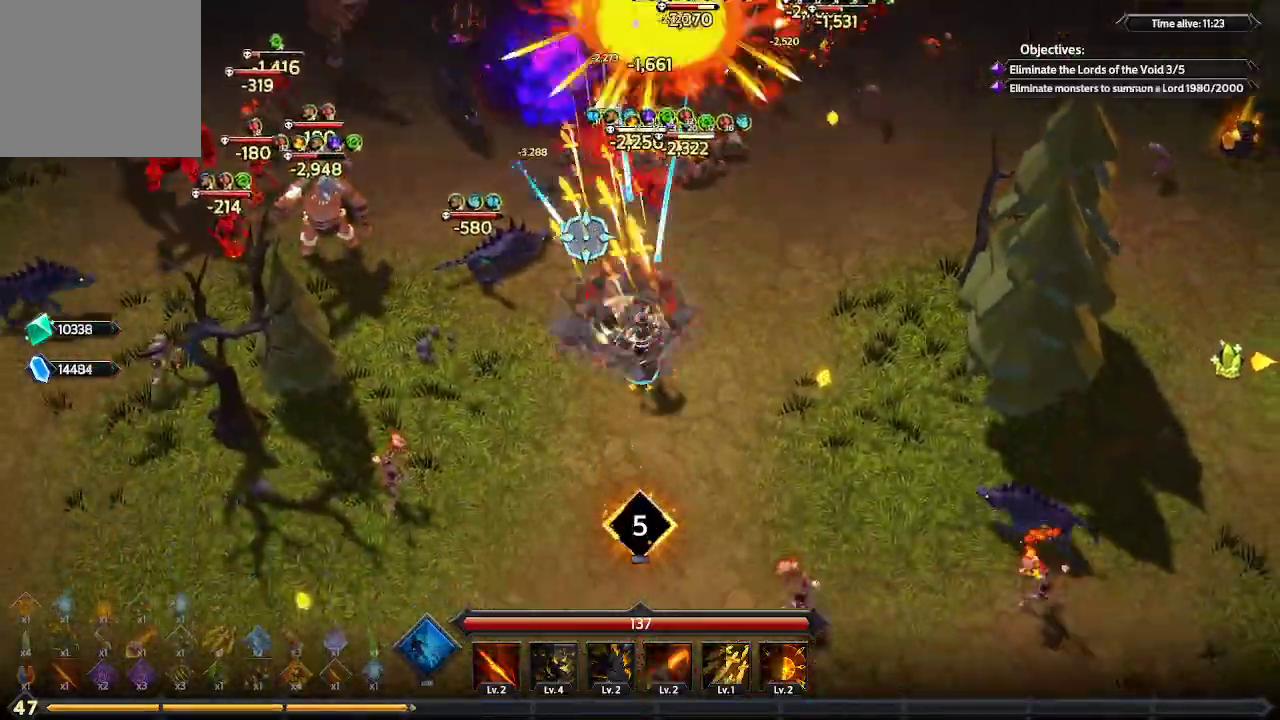
{"buttons": [], "left_stick": "down", "right_stick": "right", "events": [[167, "left_stick", "down"], [233, "right_stick", "up-right"], [400, "right_stick", "right"]]}
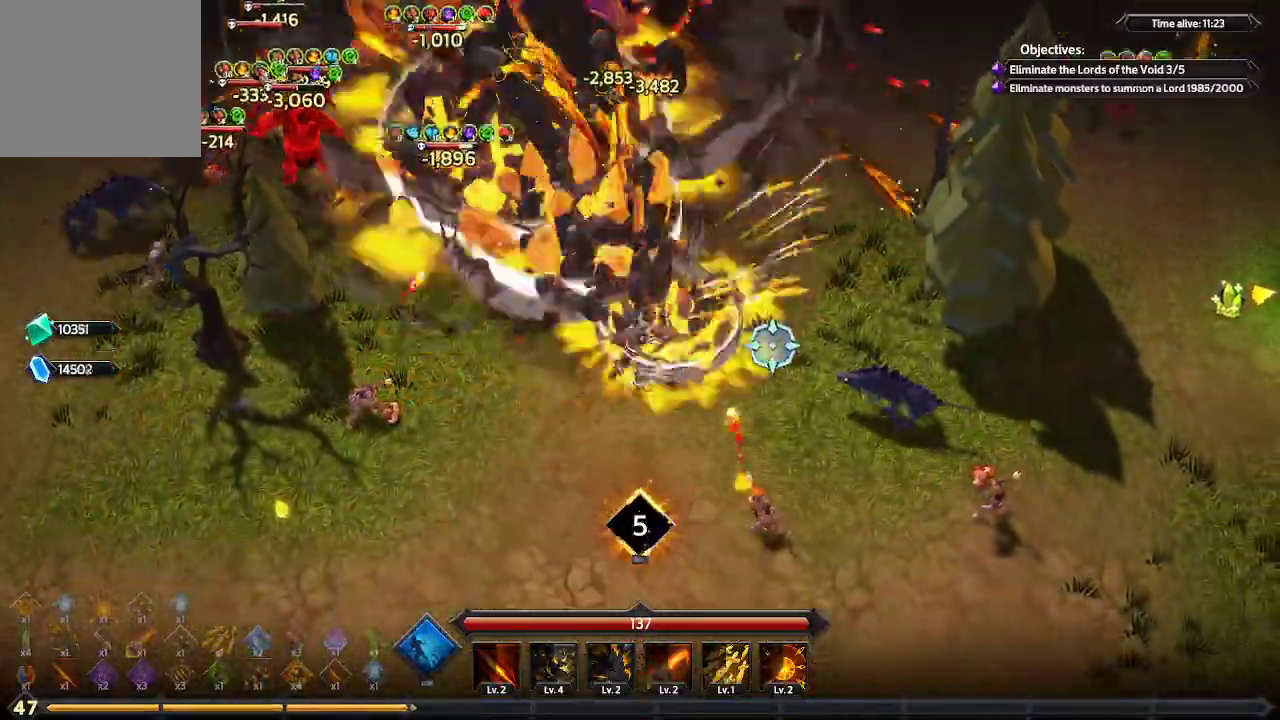
{"buttons": [], "left_stick": "down", "right_stick": "up-right", "events": [[400, "right_stick", "up-right"]]}
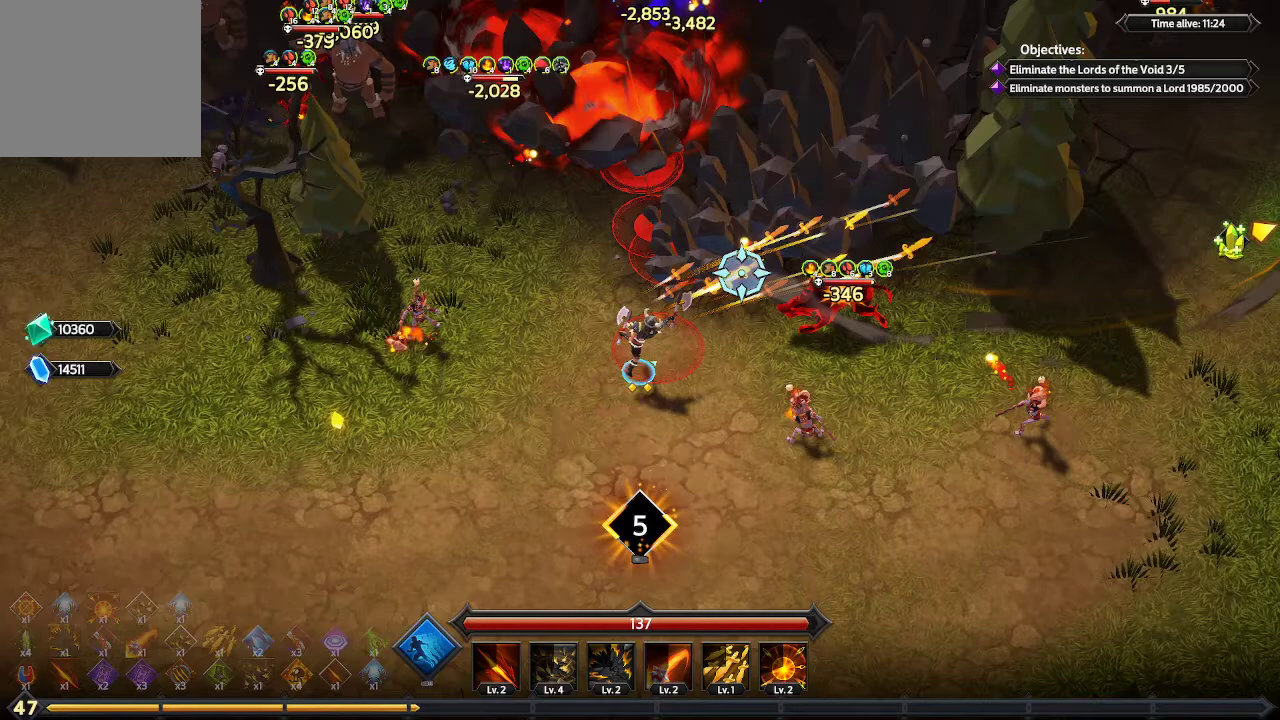
{"buttons": [], "left_stick": "down", "right_stick": "up", "events": [[67, "right_stick", "up"]]}
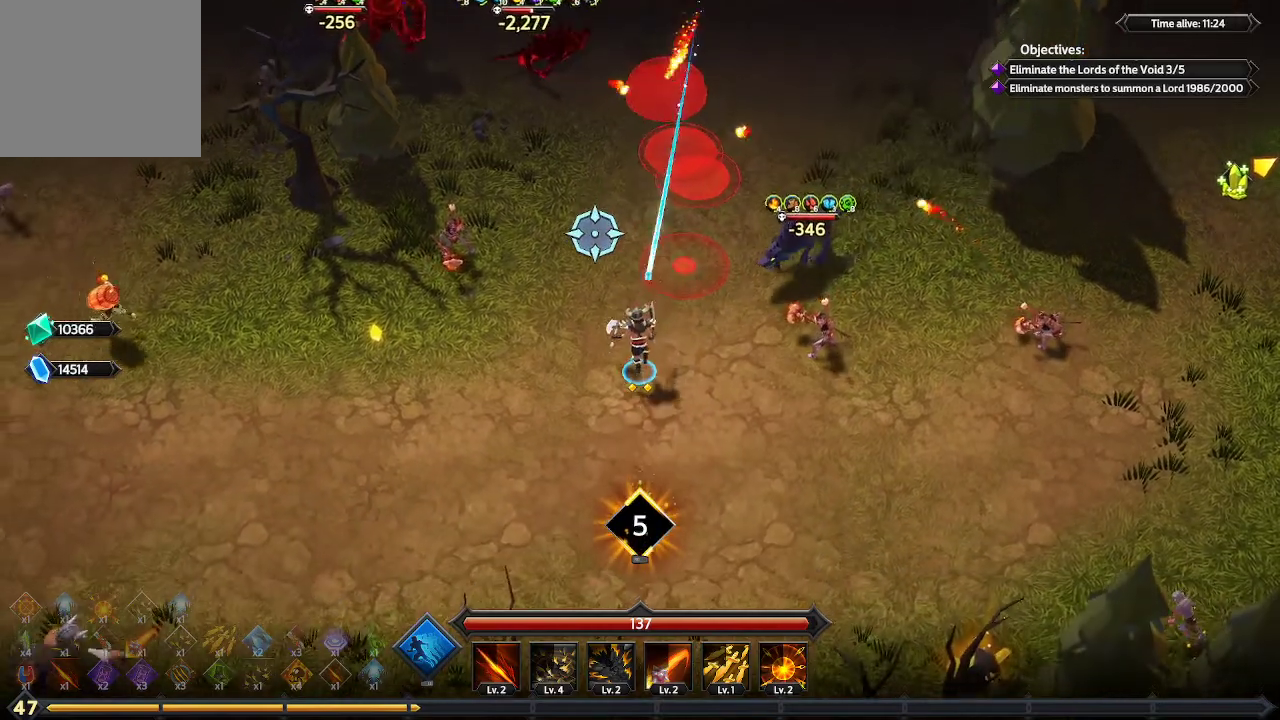
{"buttons": [], "left_stick": "down", "right_stick": "center", "events": [[300, "right_stick", "center"]]}
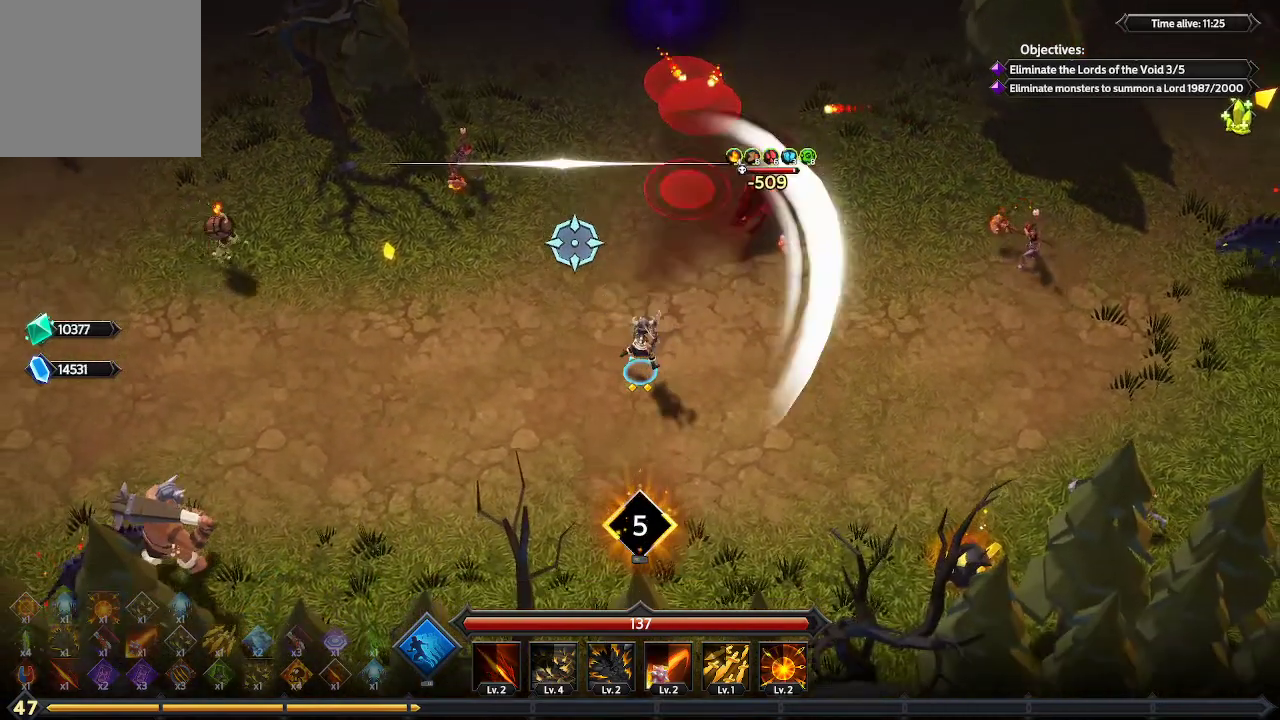
{"buttons": [], "left_stick": "center", "right_stick": "center", "events": [[33, "R1", "down"], [33, "left_stick", "center"], [167, "R1", "up"]]}
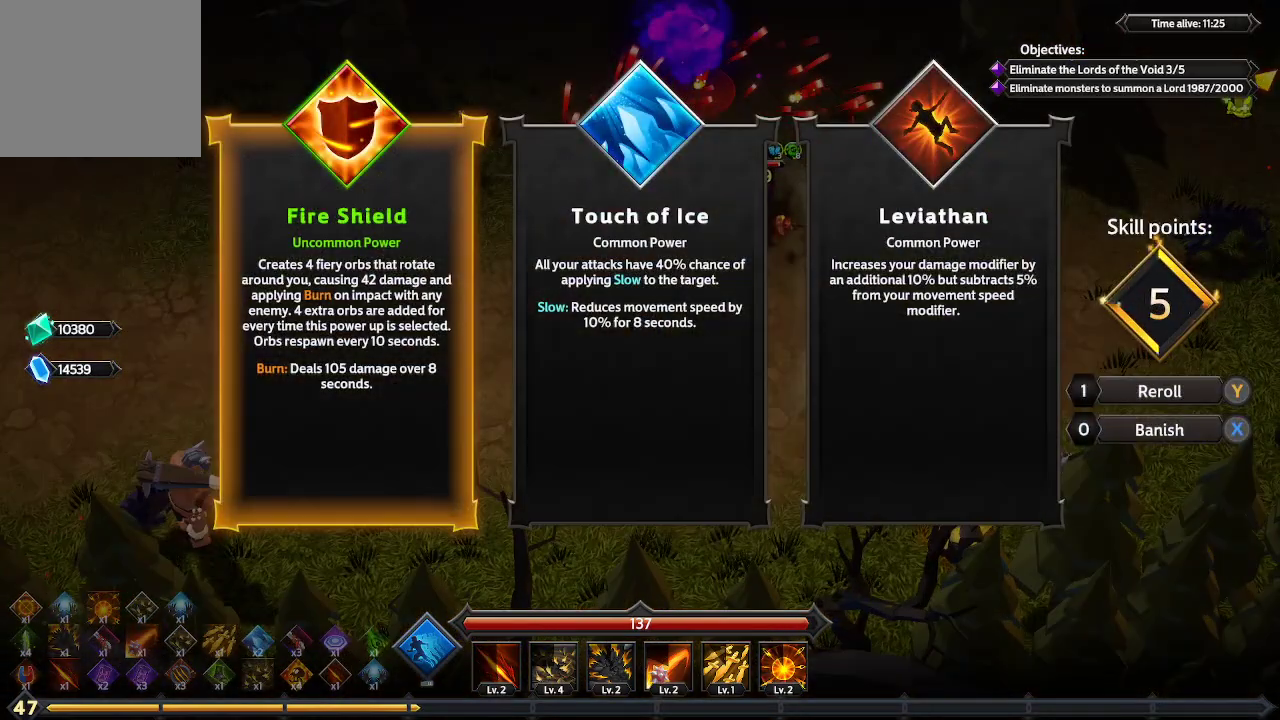
{"buttons": [], "left_stick": "center", "right_stick": "center", "events": [[300, "DPAD_RIGHT", "down"], [400, "DPAD_RIGHT", "up"]]}
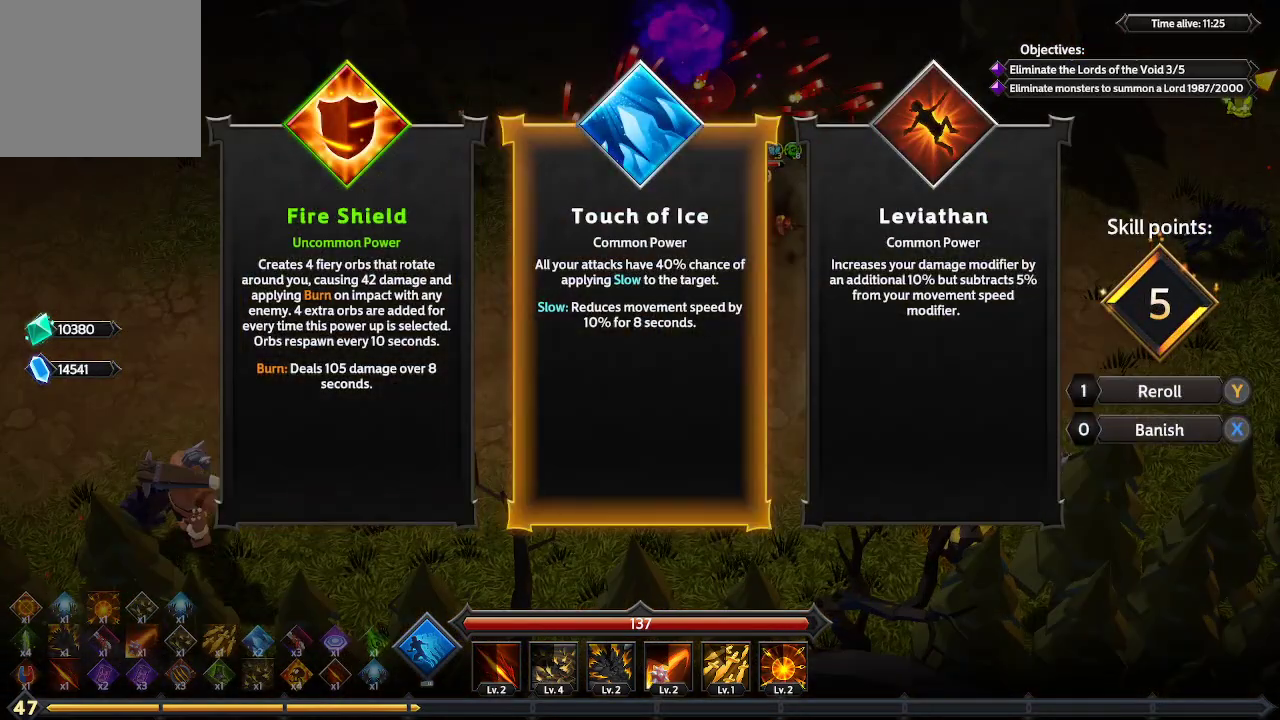
{"buttons": ["DPAD_LEFT"], "left_stick": "center", "right_stick": "center", "events": [[67, "DPAD_RIGHT", "down"], [167, "DPAD_RIGHT", "up"], [467, "DPAD_LEFT", "down"]]}
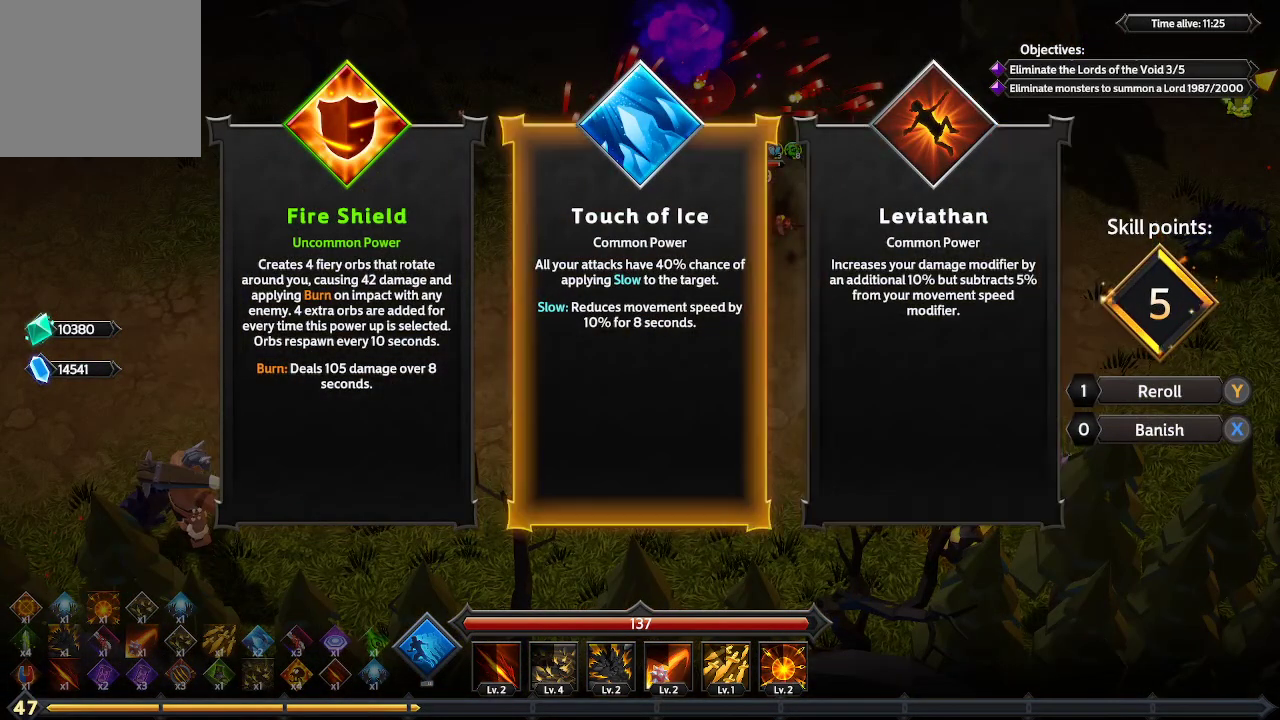
{"buttons": [], "left_stick": "center", "right_stick": "center", "events": [[33, "DPAD_LEFT", "up"]]}
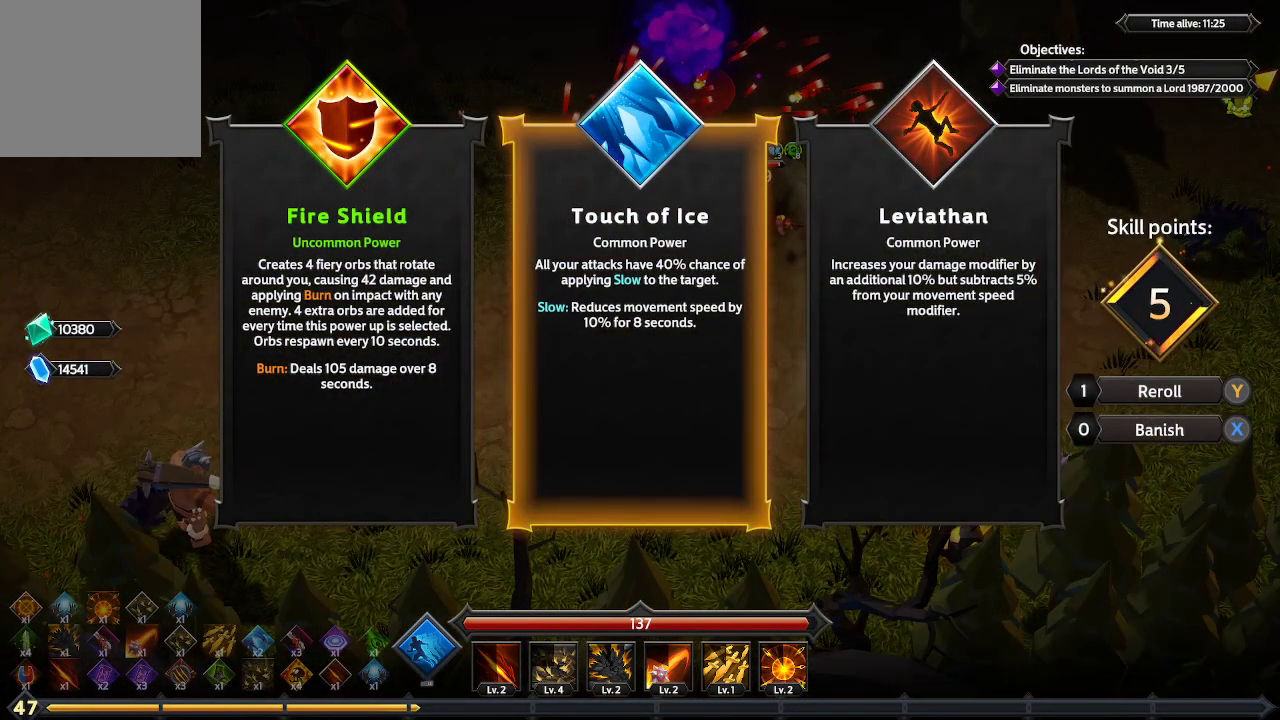
{"buttons": [], "left_stick": "center", "right_stick": "center", "events": []}
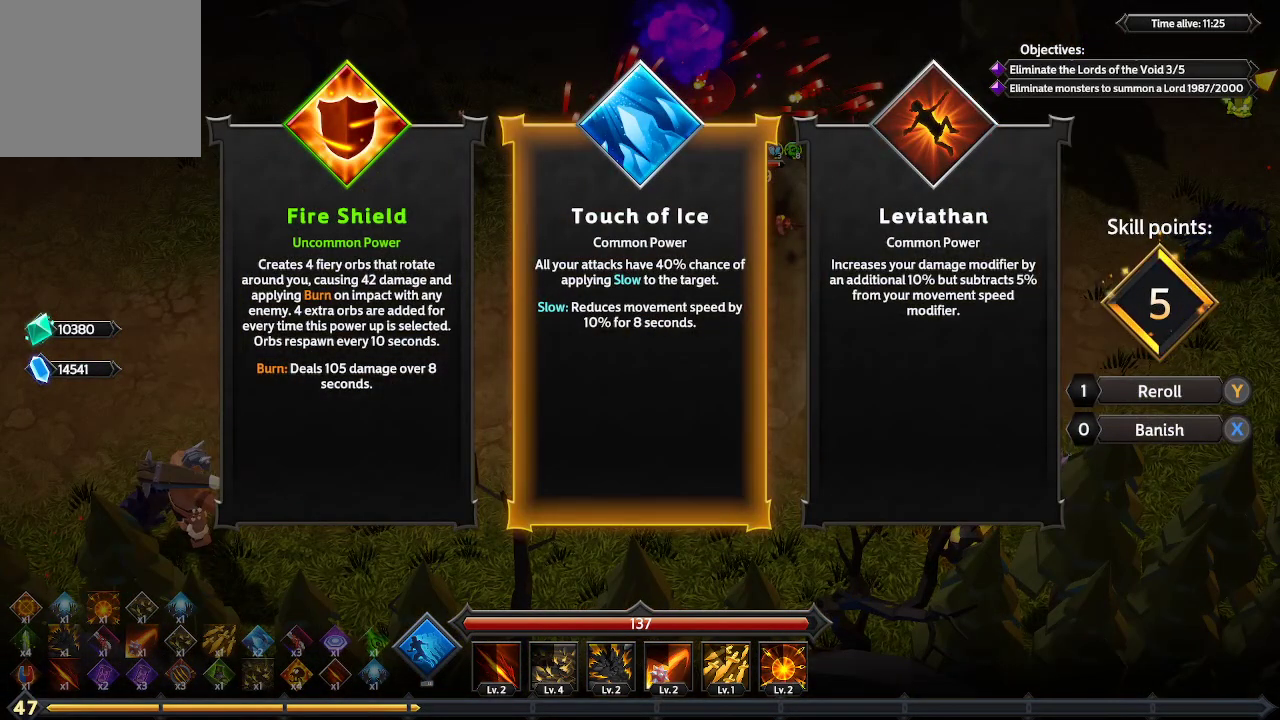
{"buttons": [], "left_stick": "center", "right_stick": "center", "events": []}
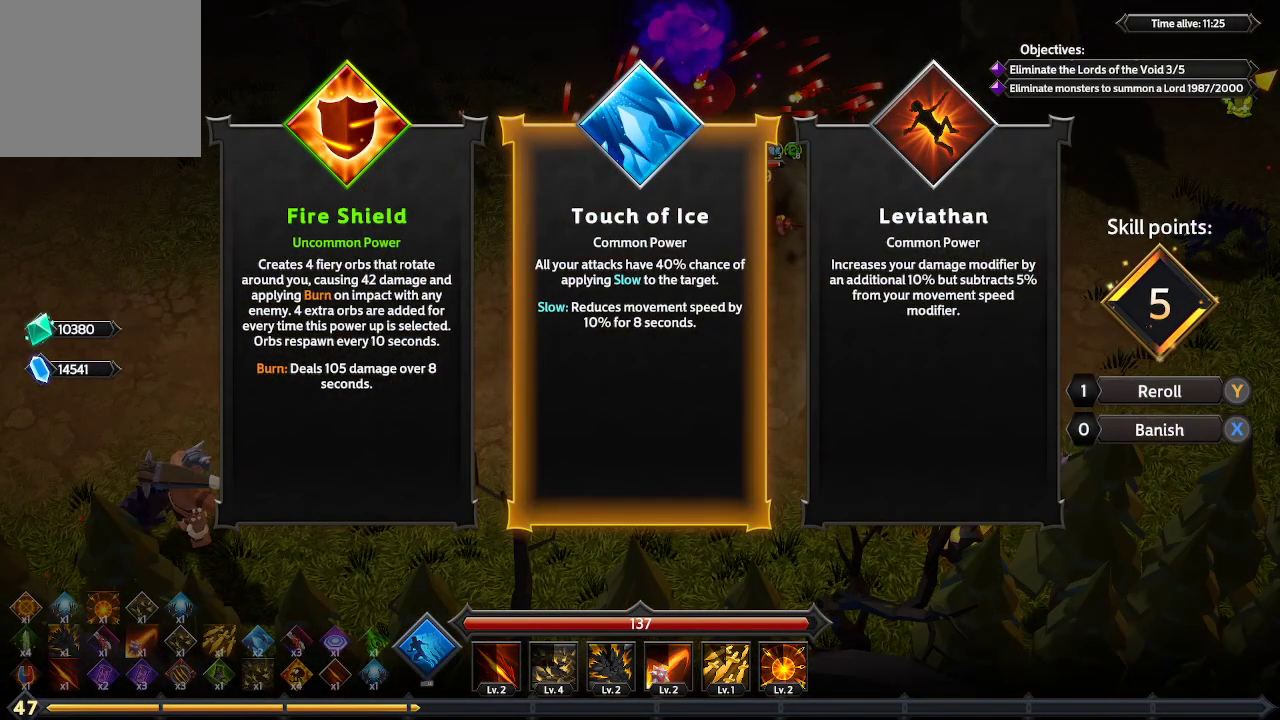
{"buttons": [], "left_stick": "center", "right_stick": "center", "events": []}
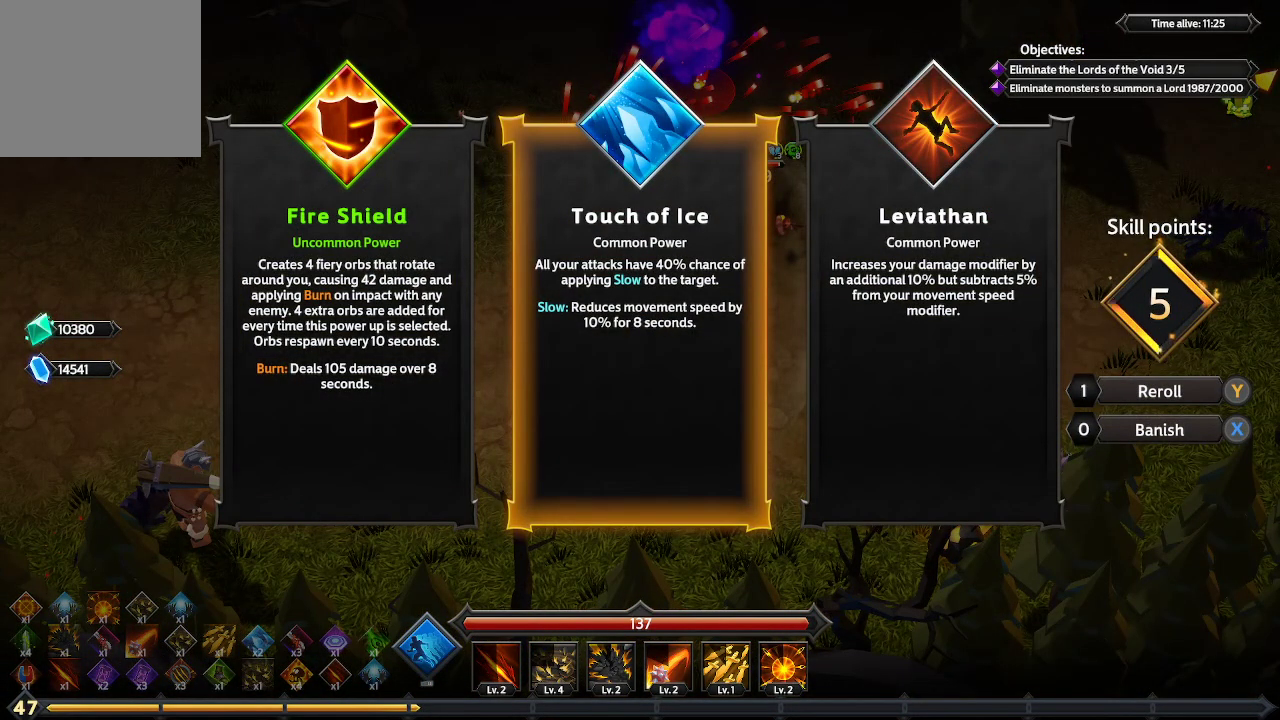
{"buttons": [], "left_stick": "center", "right_stick": "center", "events": [[167, "A", "down"], [233, "A", "up"]]}
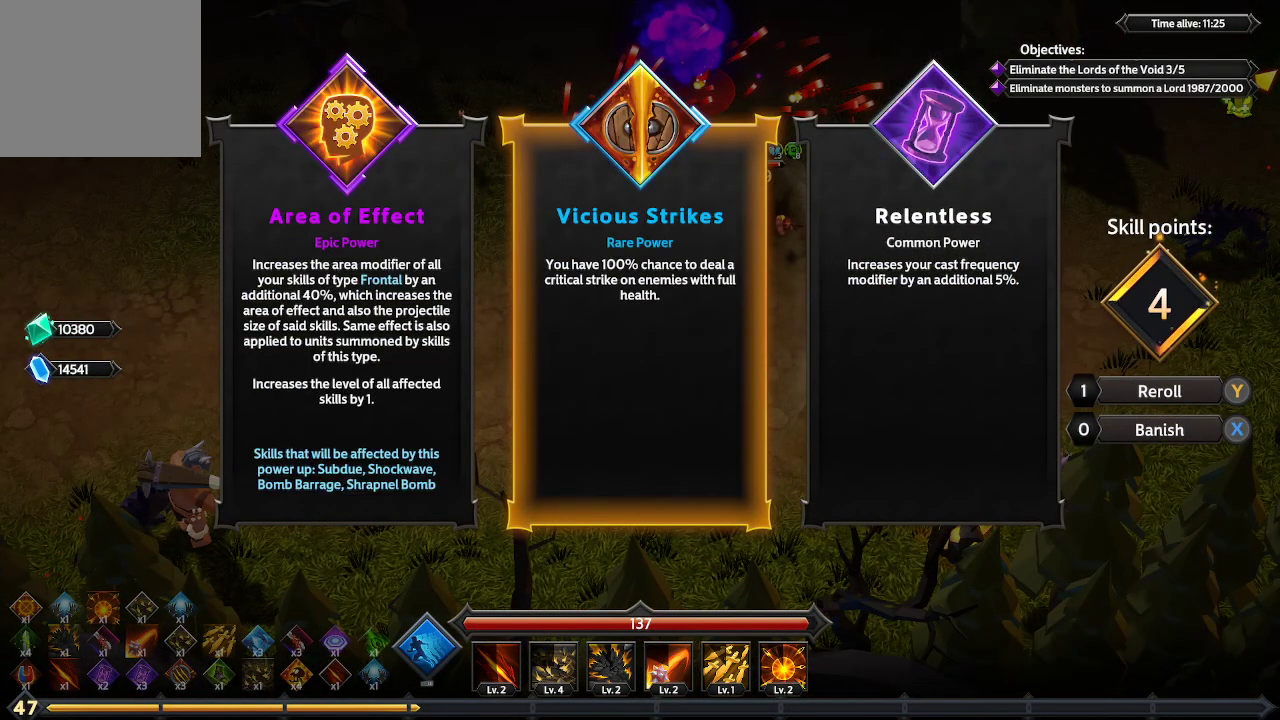
{"buttons": [], "left_stick": "center", "right_stick": "center", "events": []}
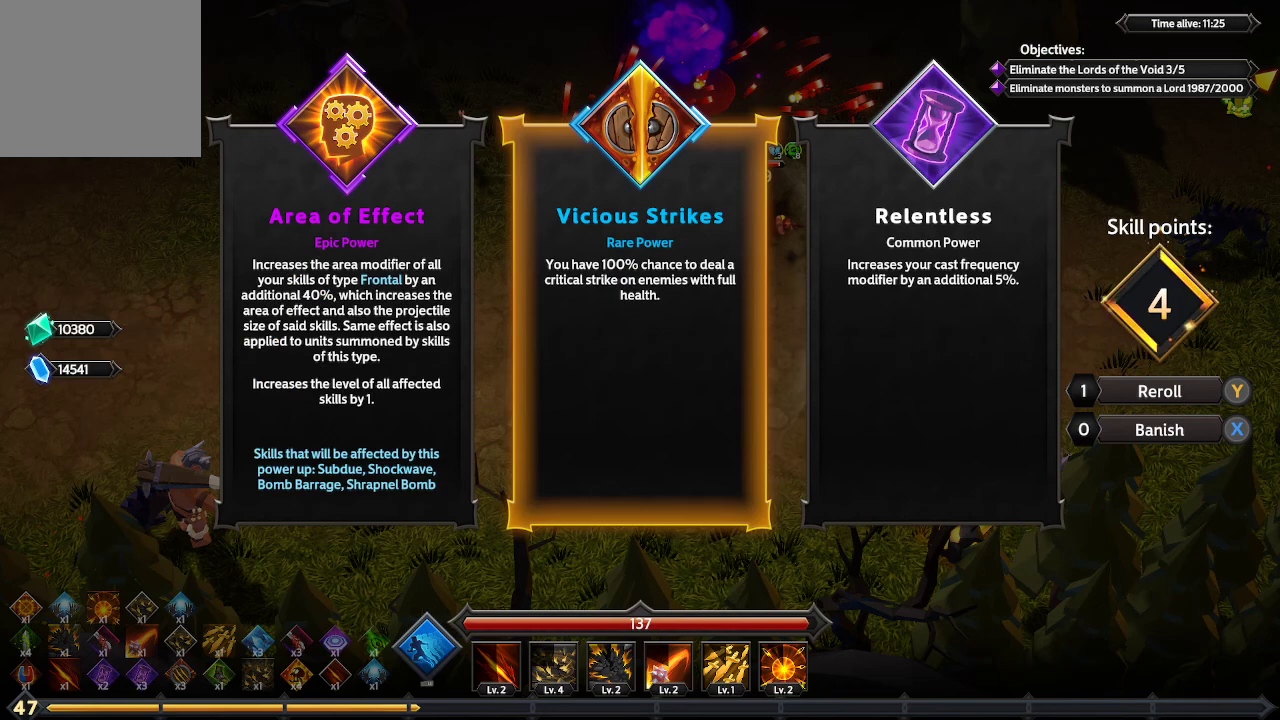
{"buttons": [], "left_stick": "center", "right_stick": "center", "events": [[67, "DPAD_LEFT", "down"], [167, "DPAD_LEFT", "up"]]}
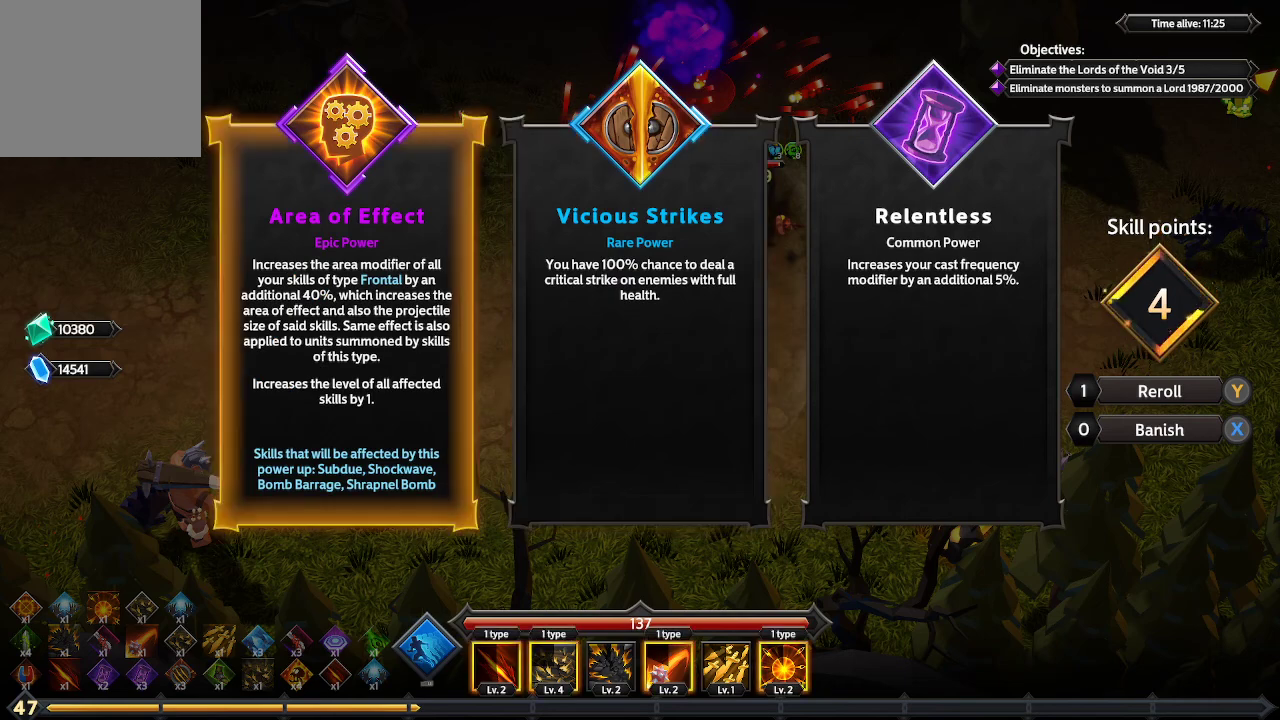
{"buttons": [], "left_stick": "center", "right_stick": "center", "events": []}
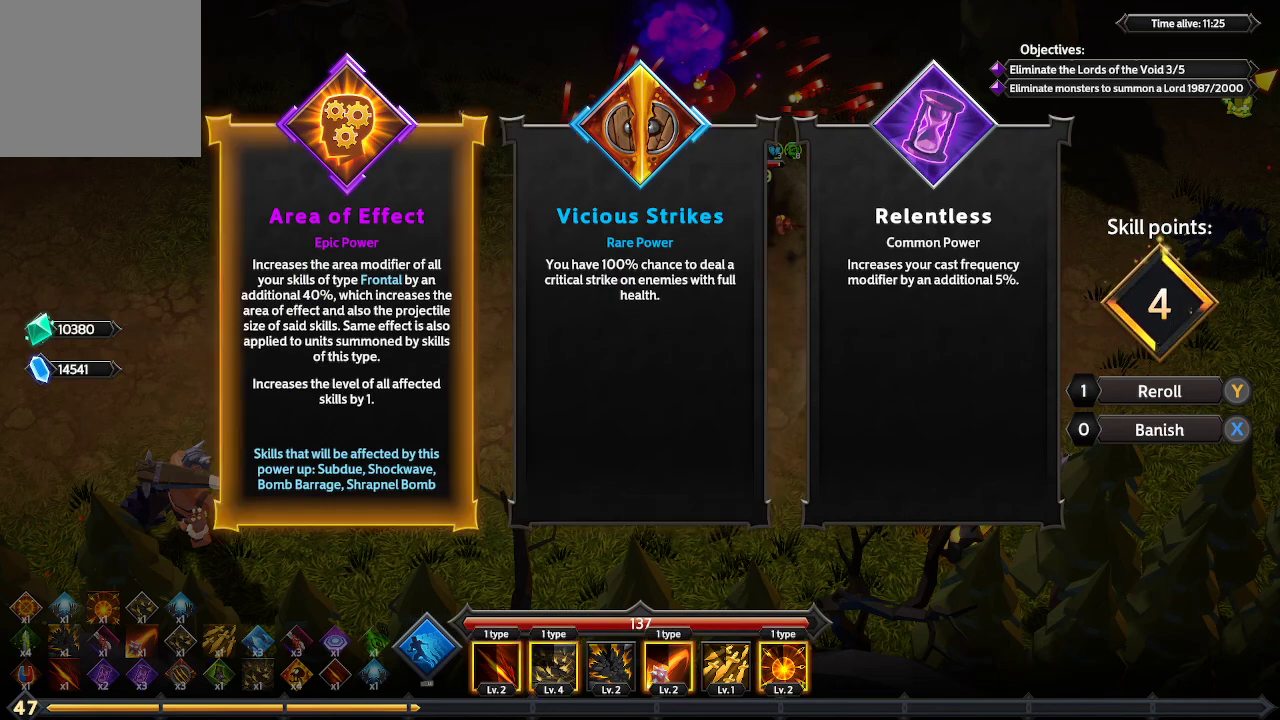
{"buttons": [], "left_stick": "center", "right_stick": "center", "events": []}
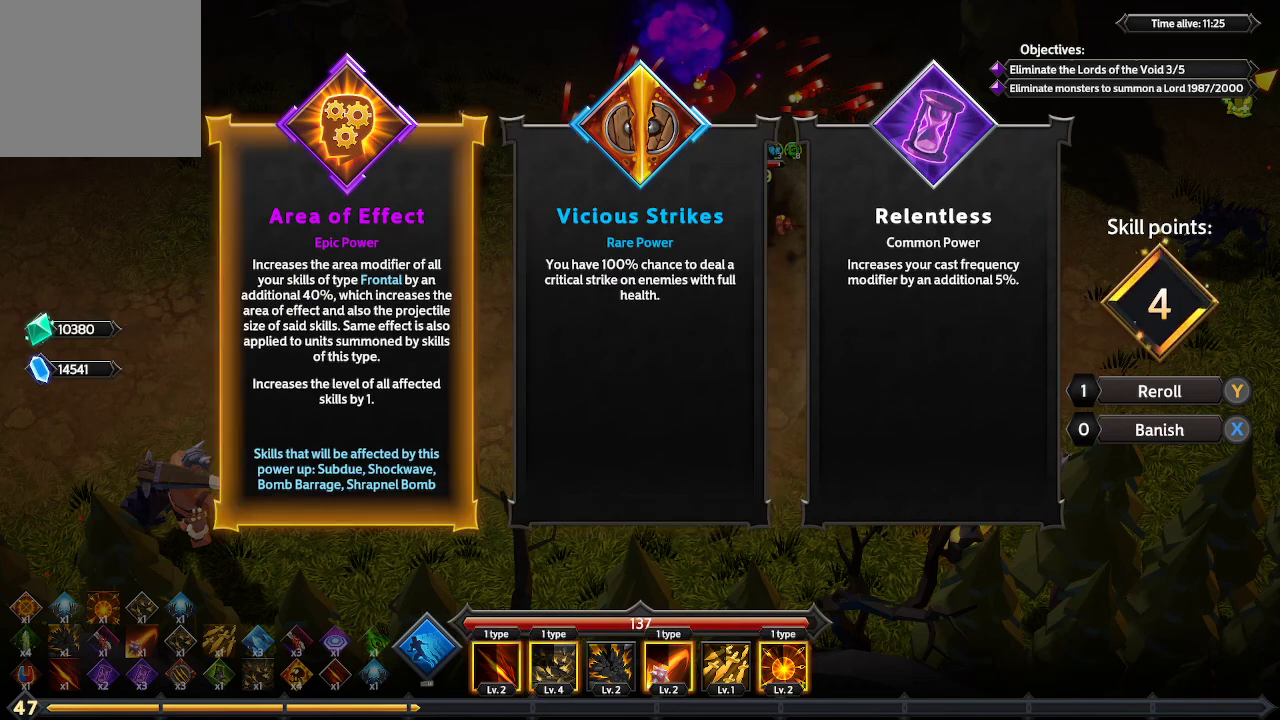
{"buttons": [], "left_stick": "center", "right_stick": "center", "events": []}
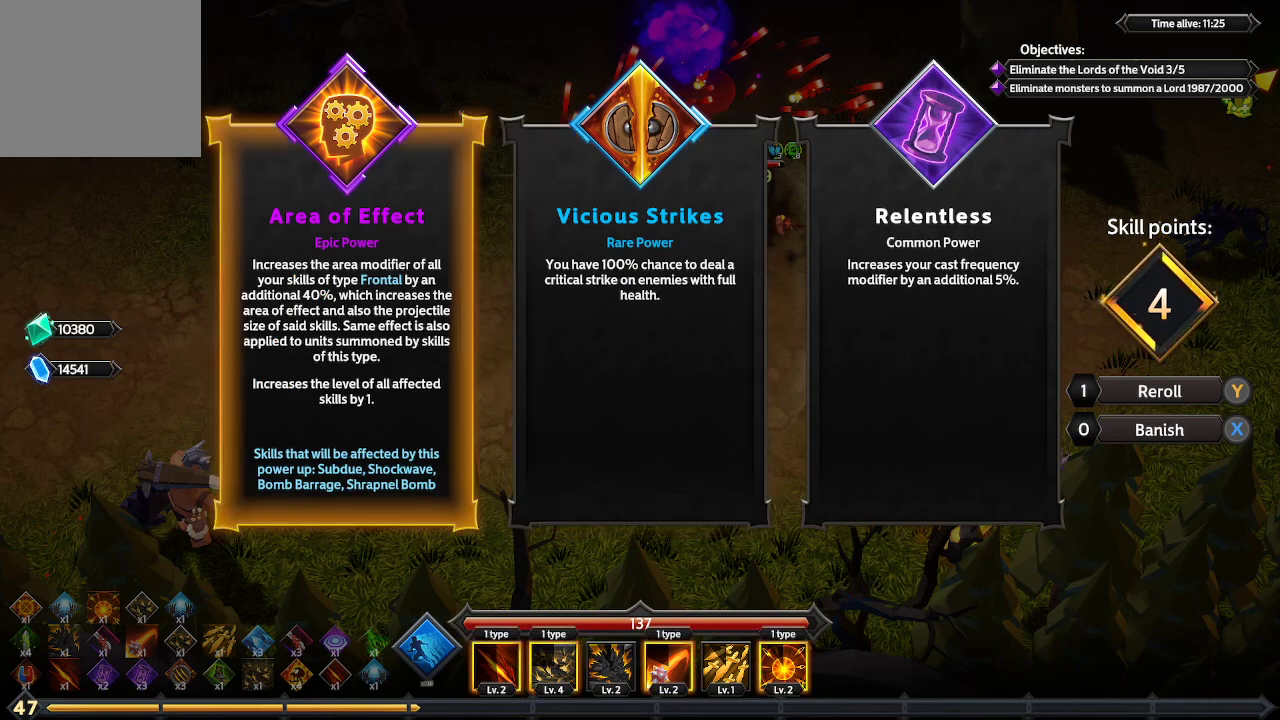
{"buttons": [], "left_stick": "center", "right_stick": "center", "events": [[333, "DPAD_RIGHT", "down"], [433, "DPAD_RIGHT", "up"]]}
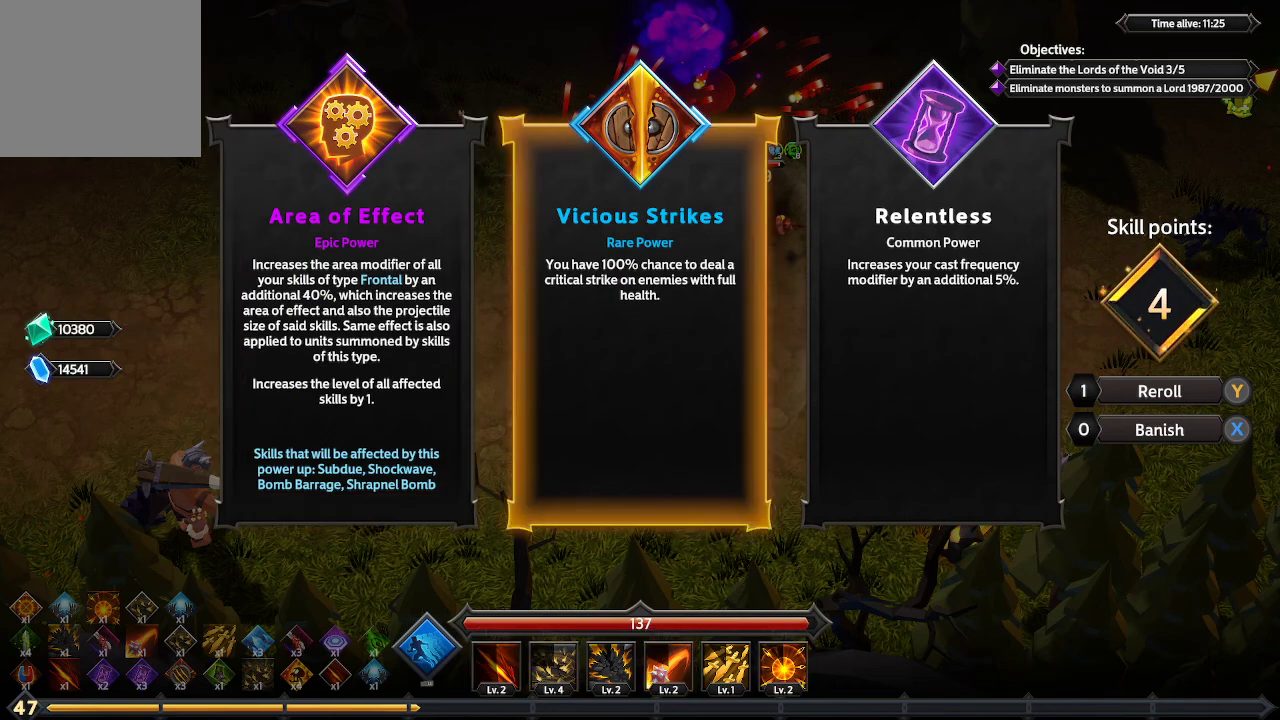
{"buttons": [], "left_stick": "center", "right_stick": "center", "events": [[200, "DPAD_RIGHT", "down"], [300, "DPAD_RIGHT", "up"]]}
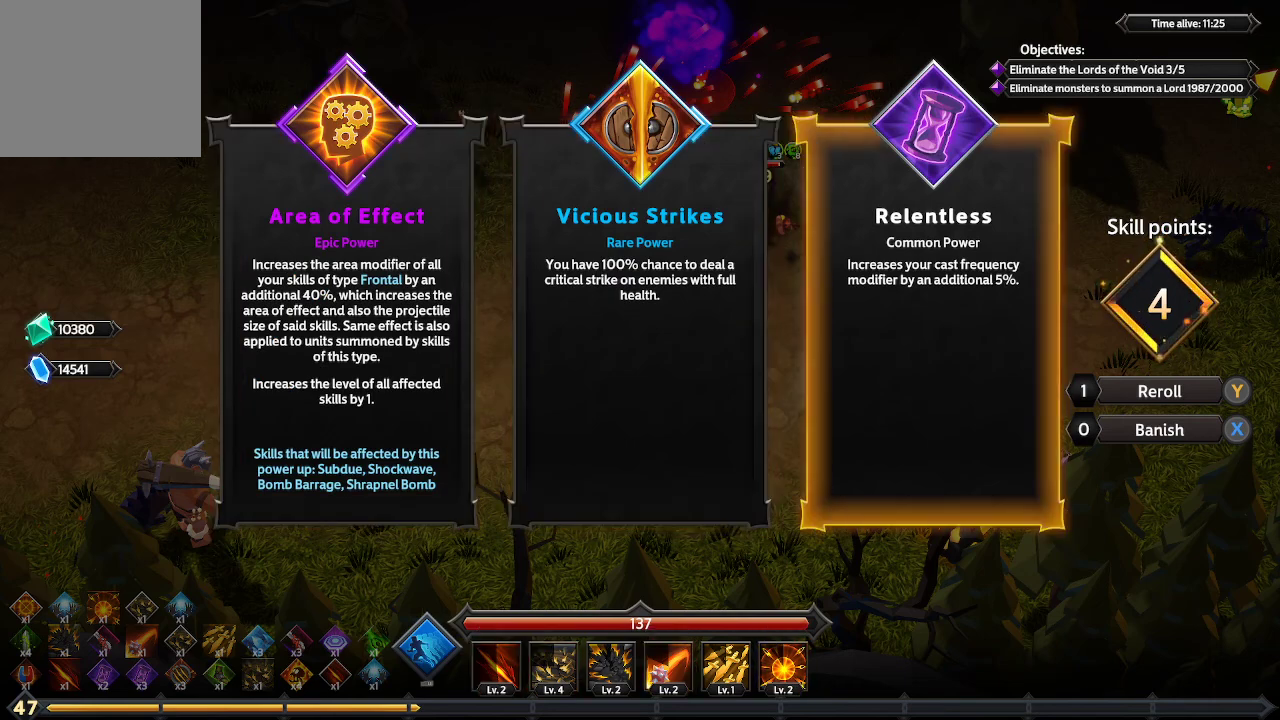
{"buttons": [], "left_stick": "center", "right_stick": "center", "events": [[33, "DPAD_LEFT", "down"], [133, "DPAD_LEFT", "up"], [333, "DPAD_LEFT", "down"], [433, "DPAD_LEFT", "up"]]}
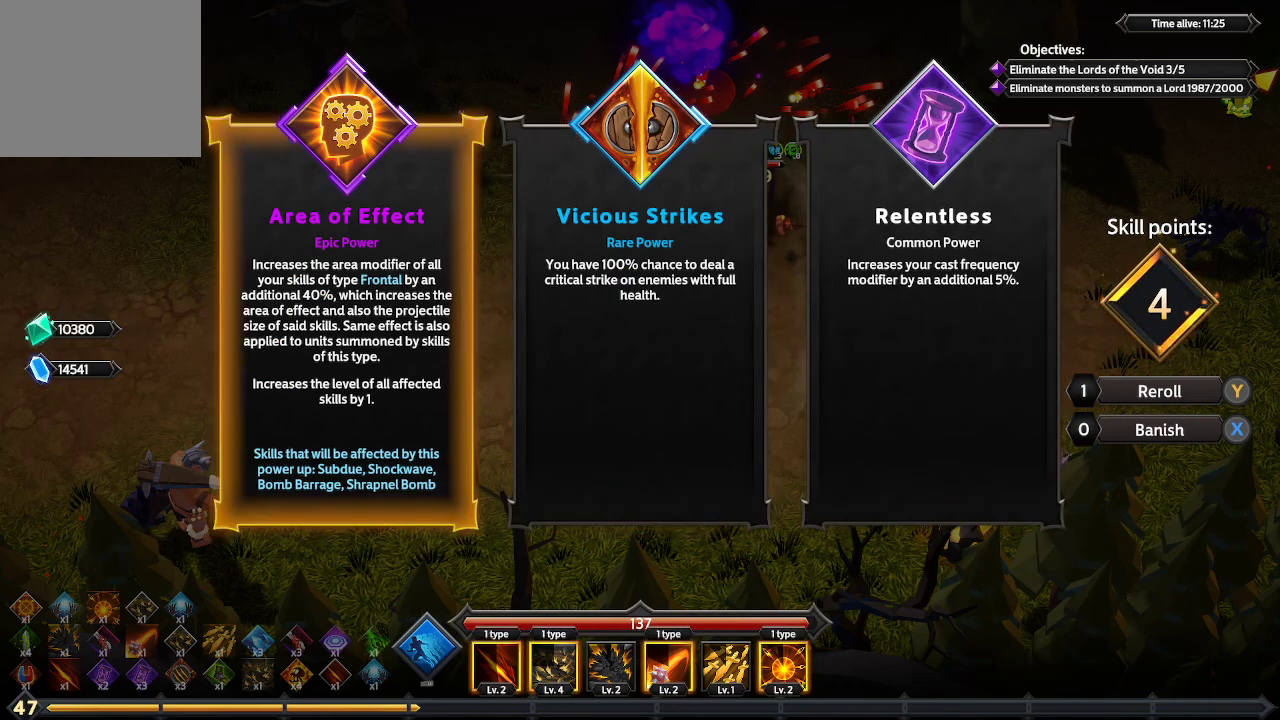
{"buttons": [], "left_stick": "center", "right_stick": "center", "events": [[300, "A", "down"], [367, "A", "up"]]}
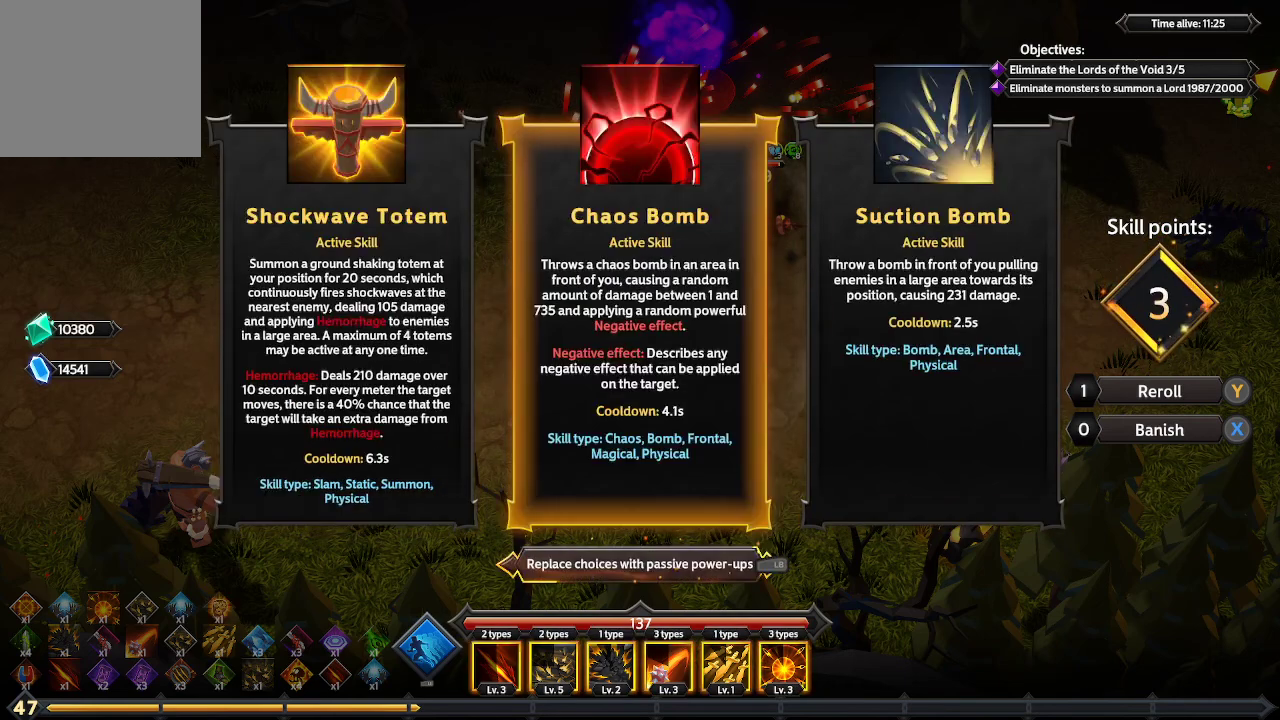
{"buttons": [], "left_stick": "center", "right_stick": "center", "events": [[400, "DPAD_RIGHT", "down"], [500, "DPAD_RIGHT", "up"]]}
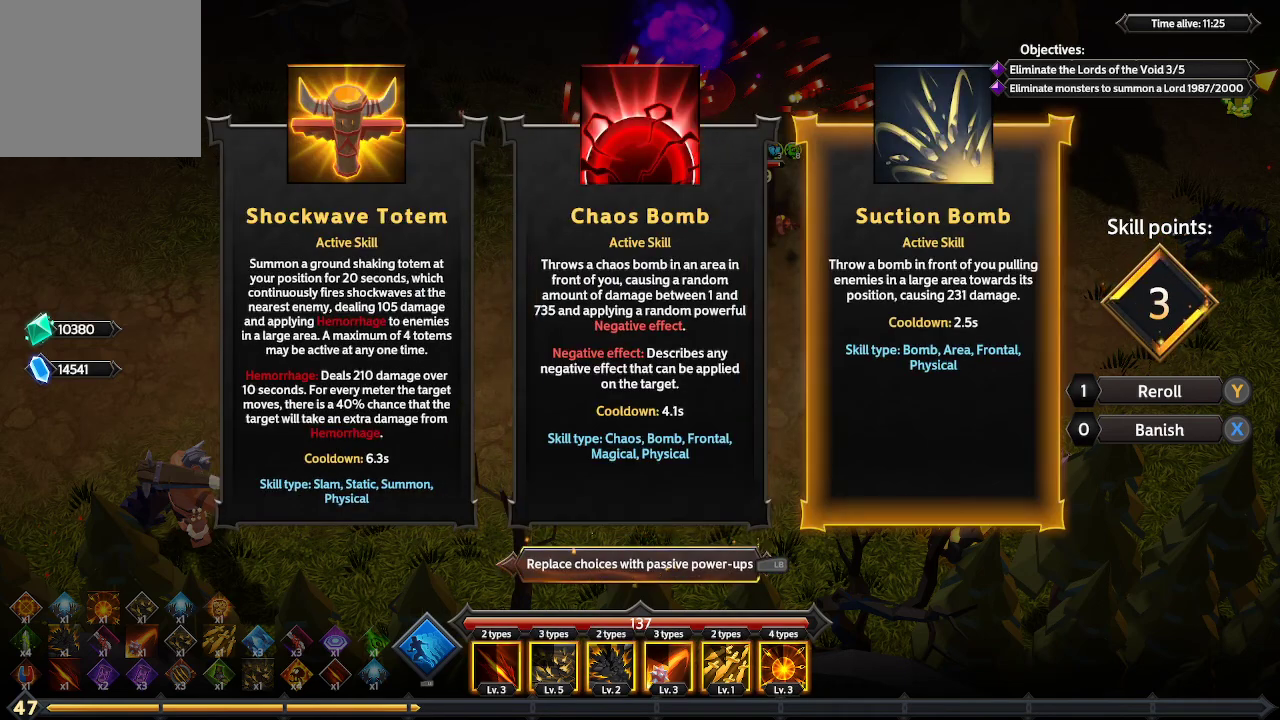
{"buttons": [], "left_stick": "center", "right_stick": "center", "events": [[233, "DPAD_LEFT", "down"], [367, "DPAD_LEFT", "up"]]}
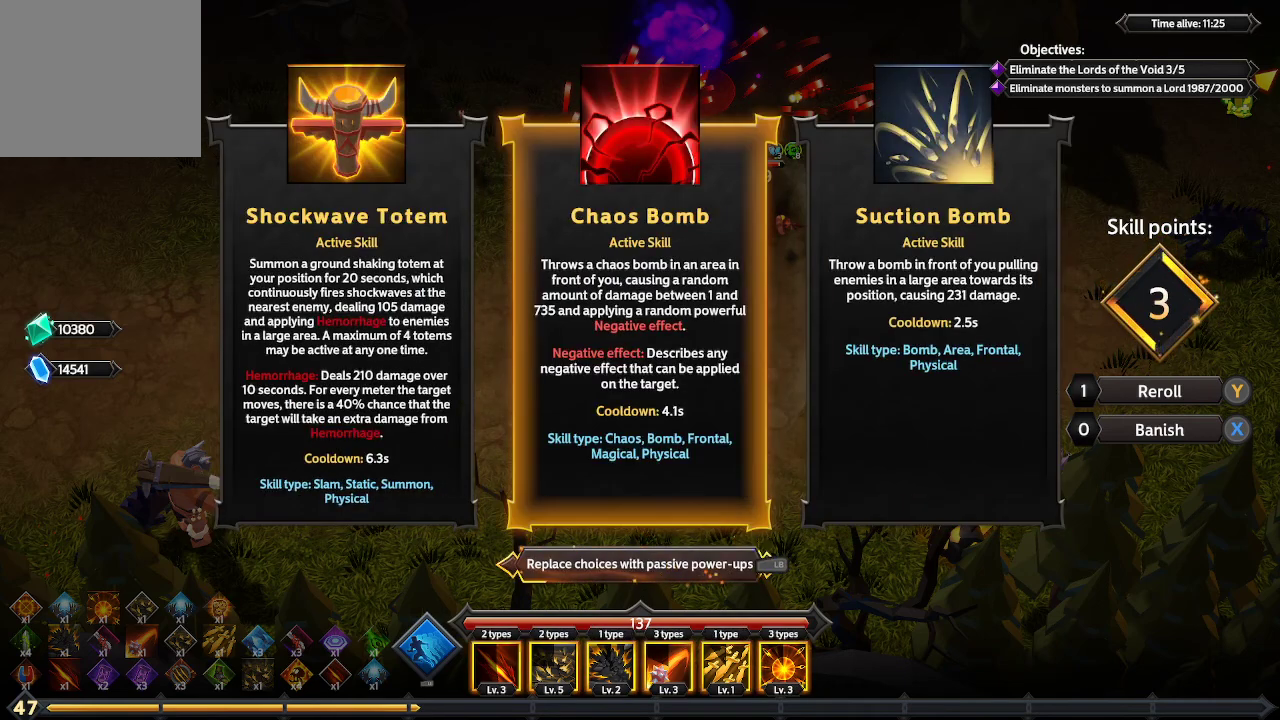
{"buttons": [], "left_stick": "center", "right_stick": "center", "events": [[133, "L1", "down"], [300, "L1", "up"]]}
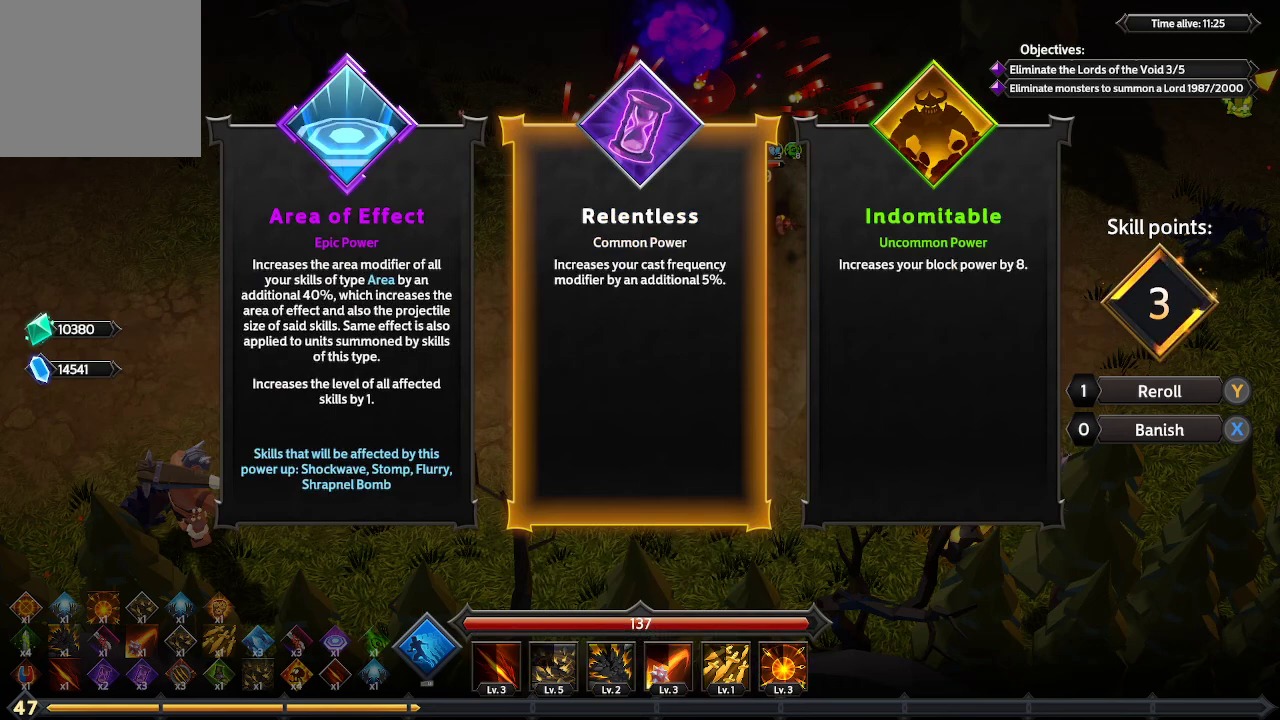
{"buttons": ["DPAD_LEFT"], "left_stick": "center", "right_stick": "center", "events": [[167, "DPAD_RIGHT", "down"], [300, "DPAD_RIGHT", "up"], [467, "DPAD_LEFT", "down"]]}
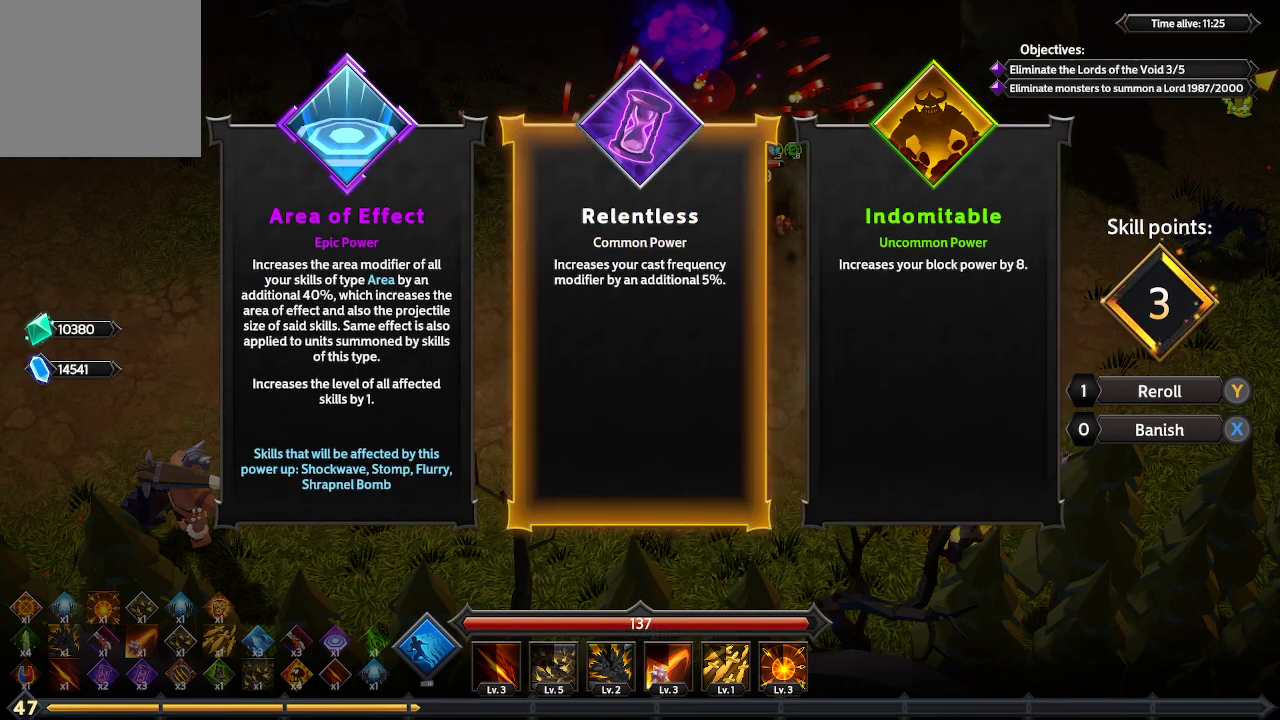
{"buttons": [], "left_stick": "center", "right_stick": "center", "events": [[67, "DPAD_LEFT", "up"], [167, "DPAD_LEFT", "down"], [267, "DPAD_LEFT", "up"]]}
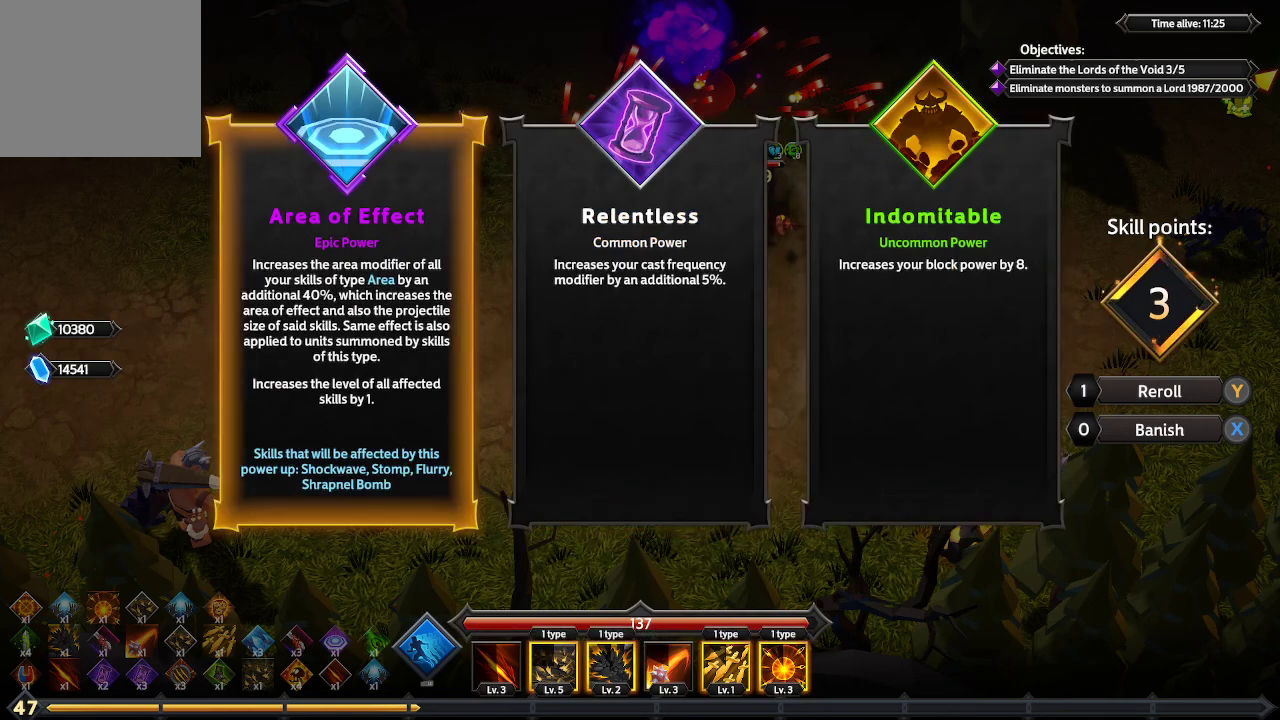
{"buttons": [], "left_stick": "center", "right_stick": "center", "events": []}
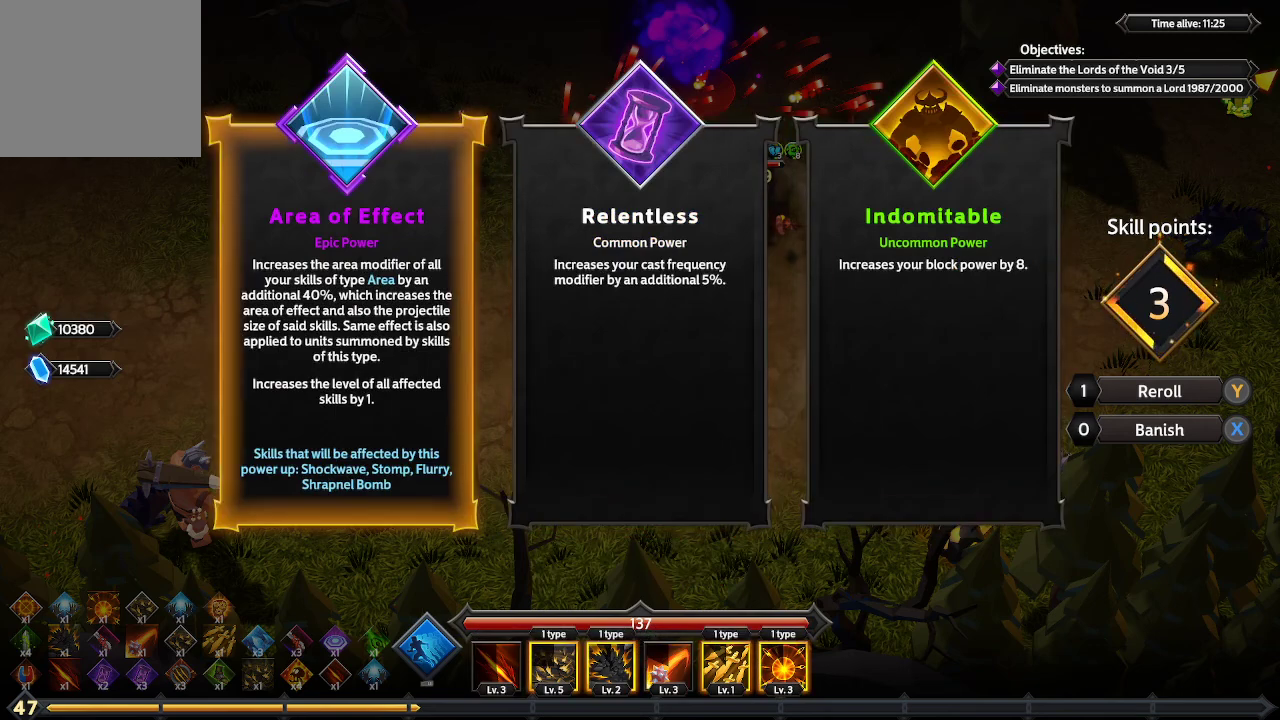
{"buttons": [], "left_stick": "center", "right_stick": "center", "events": []}
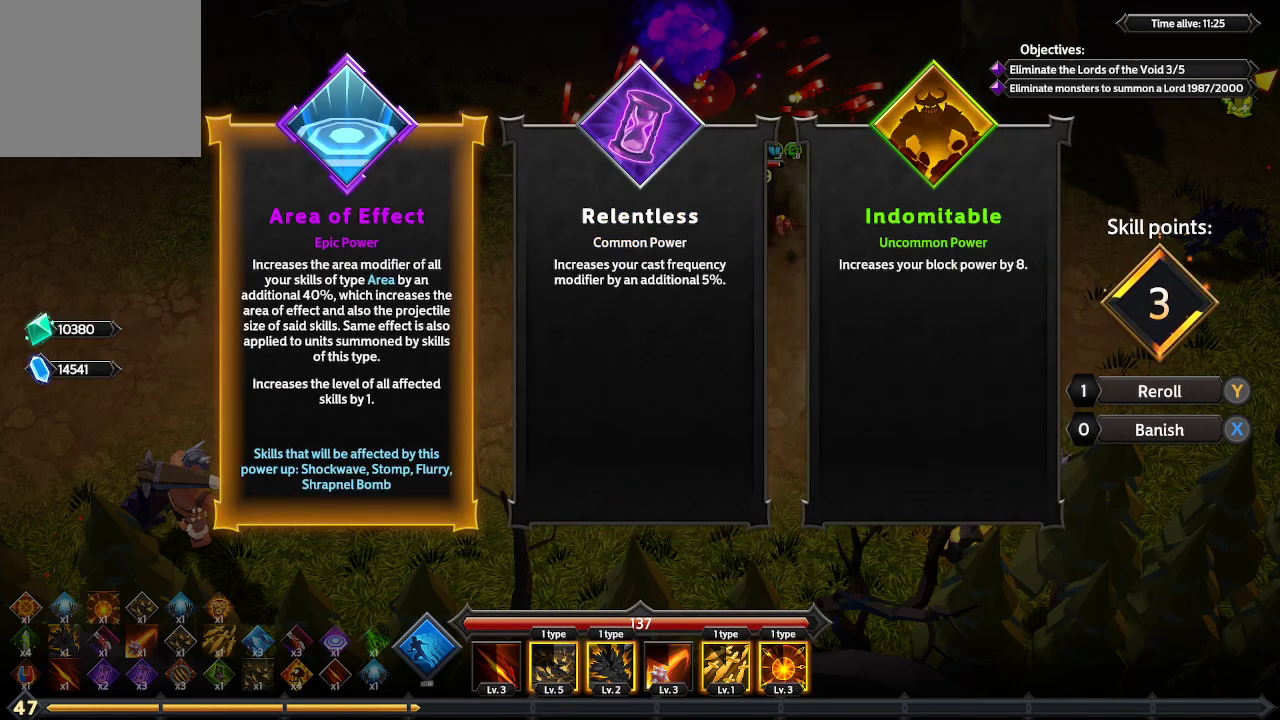
{"buttons": [], "left_stick": "center", "right_stick": "center", "events": []}
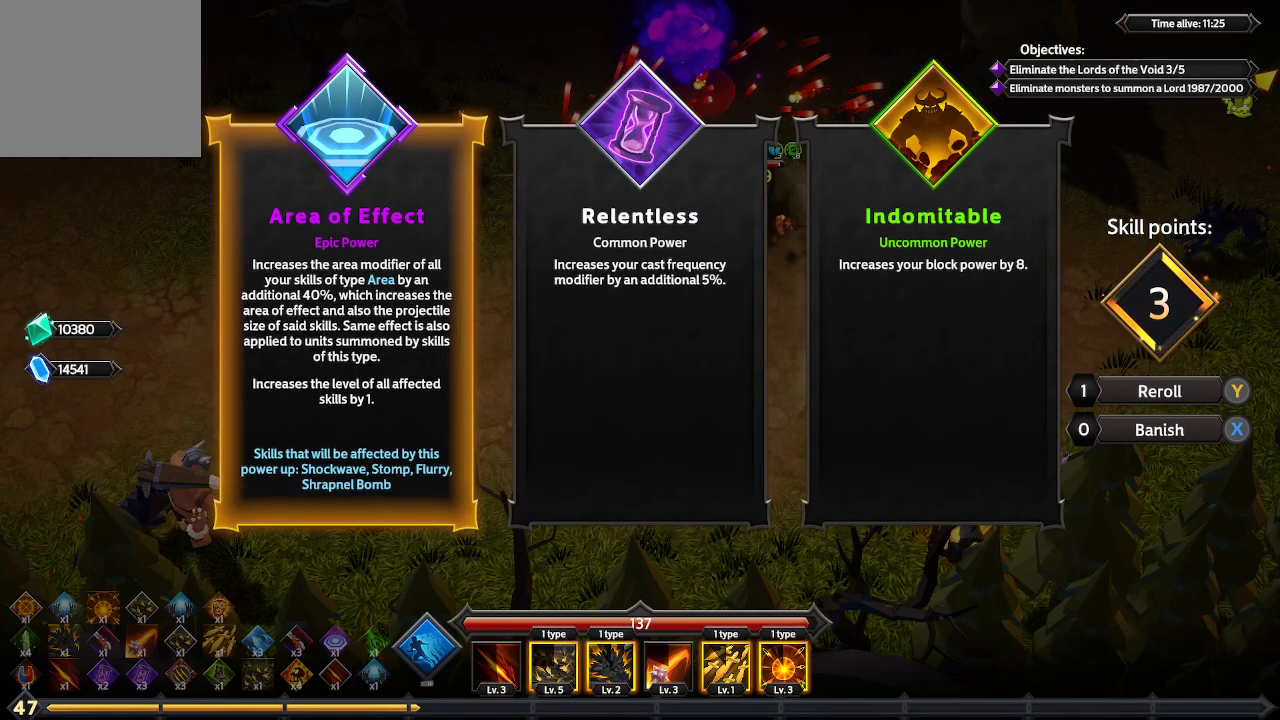
{"buttons": [], "left_stick": "center", "right_stick": "center", "events": [[200, "A", "down"], [267, "A", "up"]]}